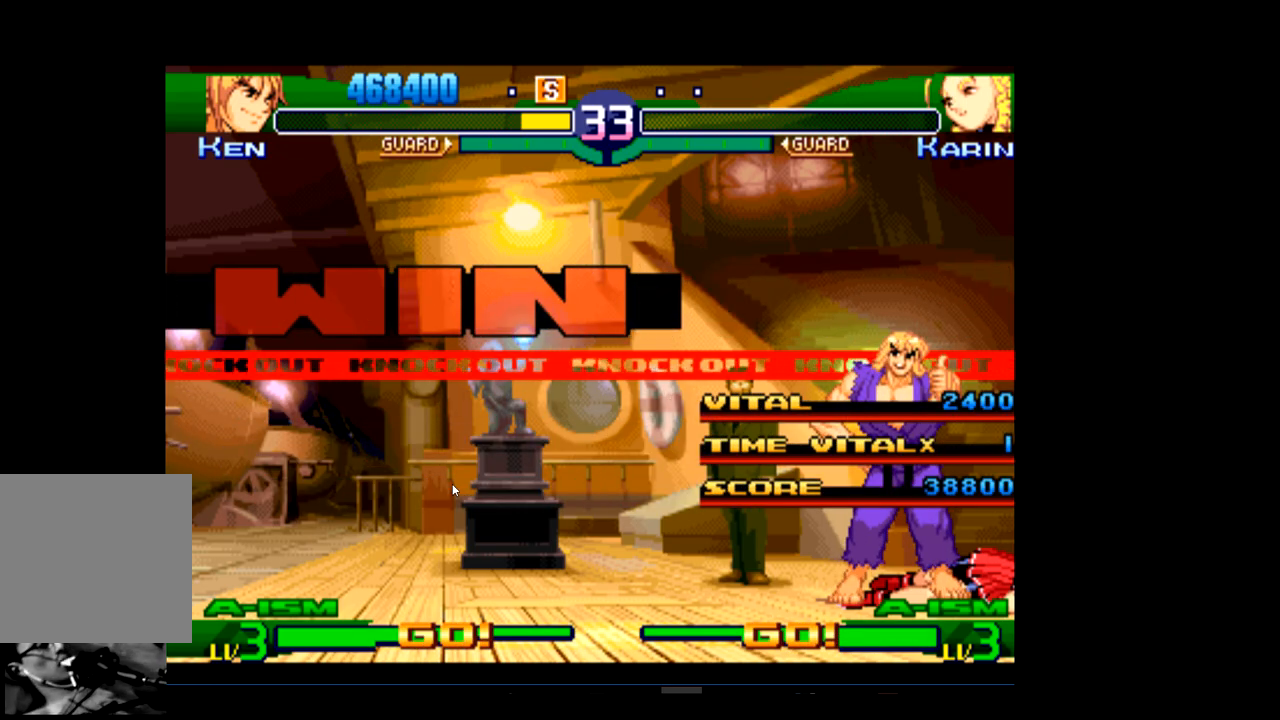
Gameplay with a controller (Xbox layout); each line is a JSON object with the inputs held at the frame after it. "events" lists button and stick changes between this image and that frame as [ms after this image, input, new state], when the widget could be followed in between. Not read: right_stick.
{"buttons": [], "left_stick": "center", "events": [[67, "R2", "down"], [200, "R2", "up"], [367, "R2", "down"], [467, "R2", "up"]]}
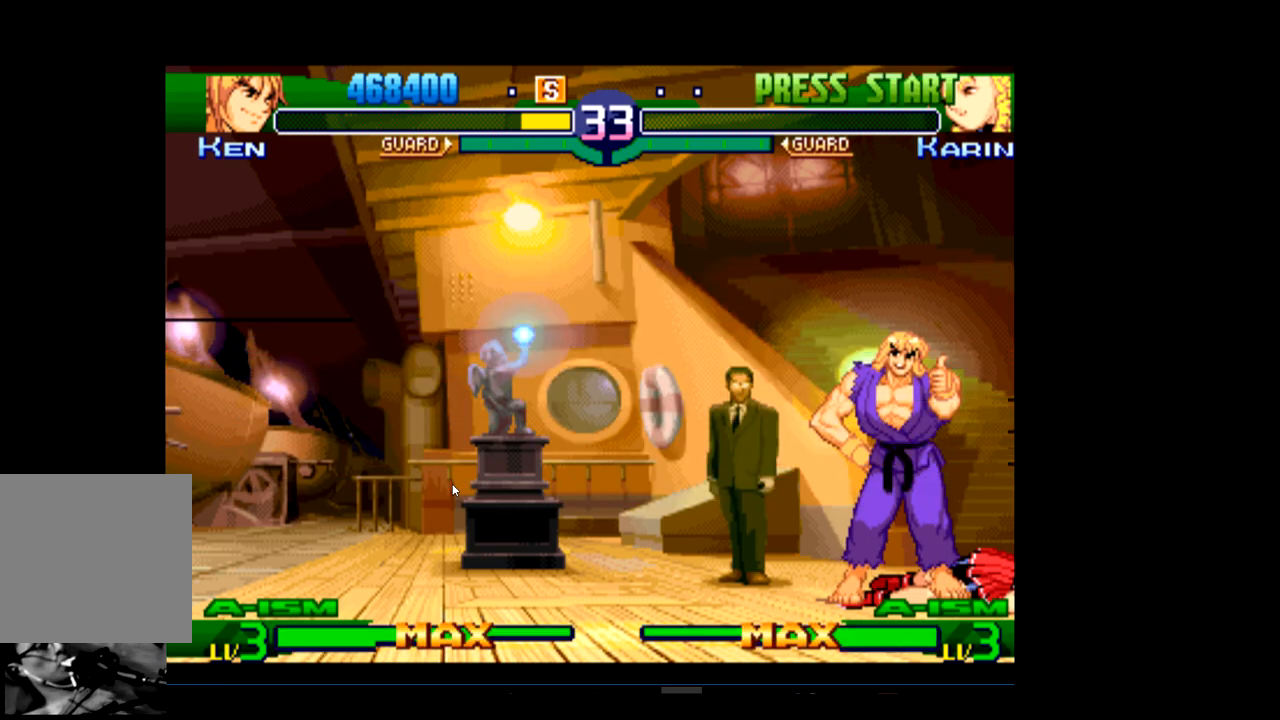
{"buttons": [], "left_stick": "center", "events": [[100, "R1", "down"], [233, "R1", "up"], [367, "R1", "down"], [500, "R1", "up"]]}
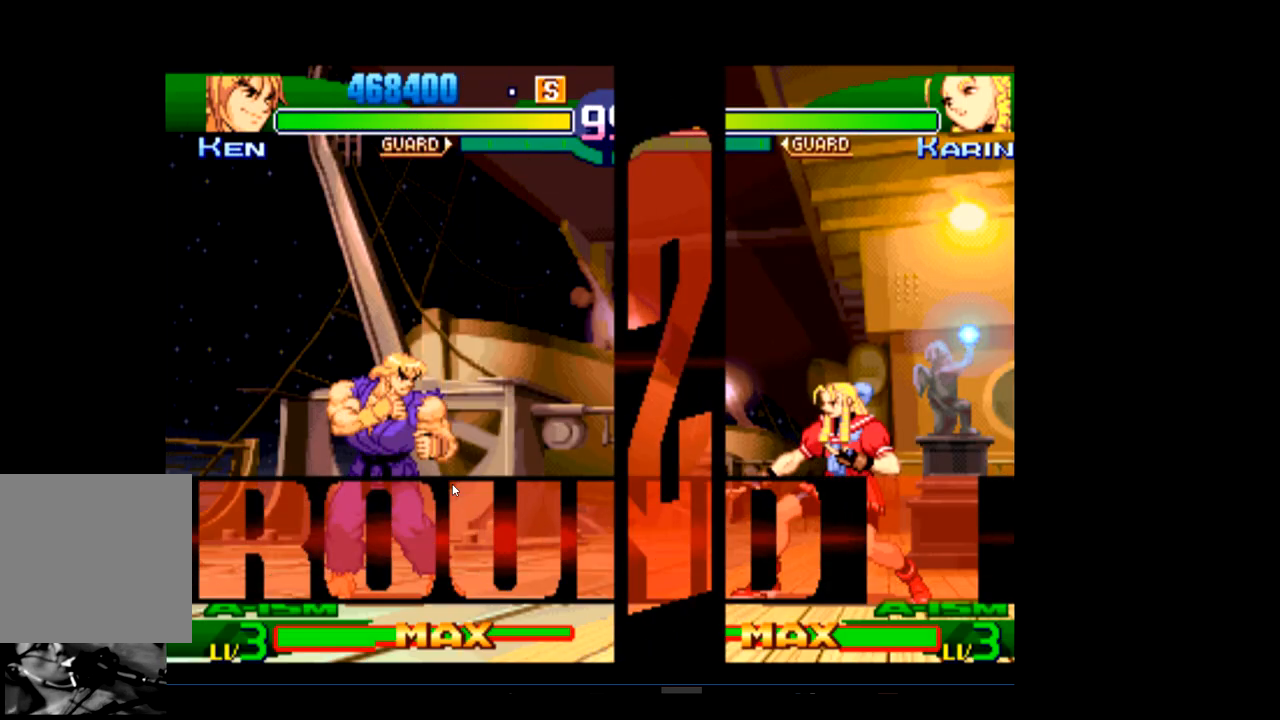
{"buttons": [], "left_stick": "center", "events": []}
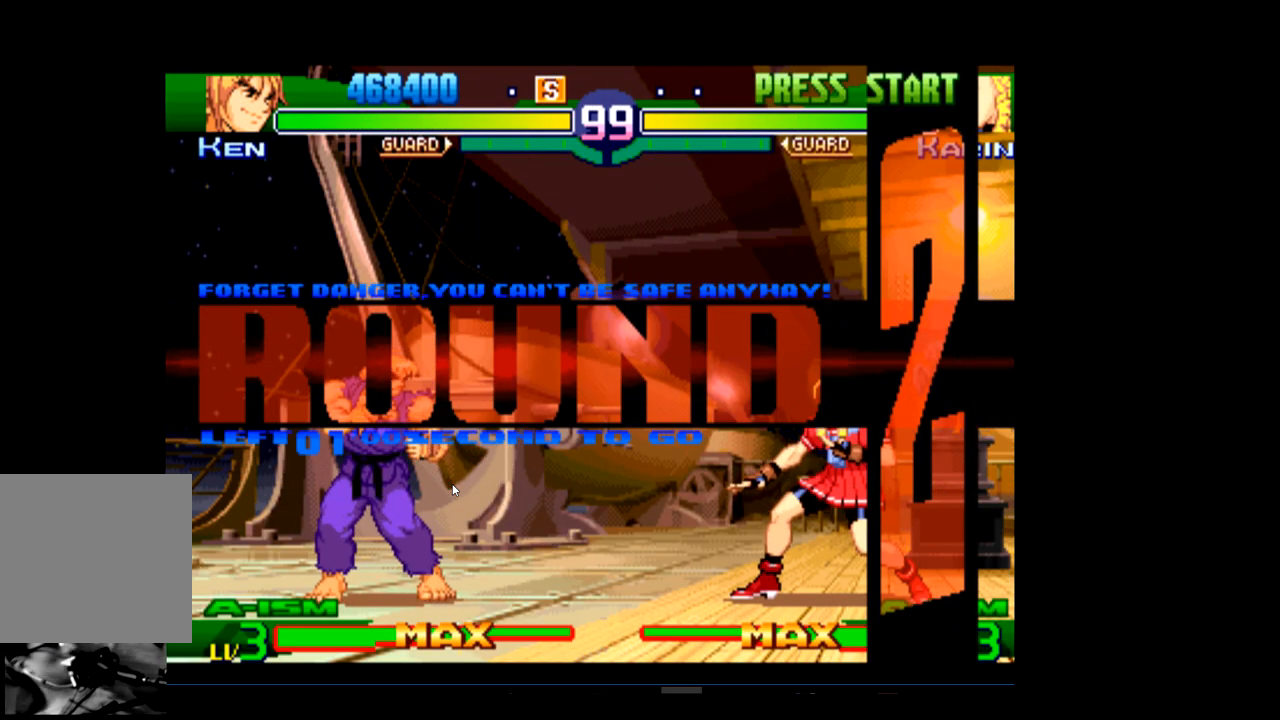
{"buttons": [], "left_stick": "center", "events": []}
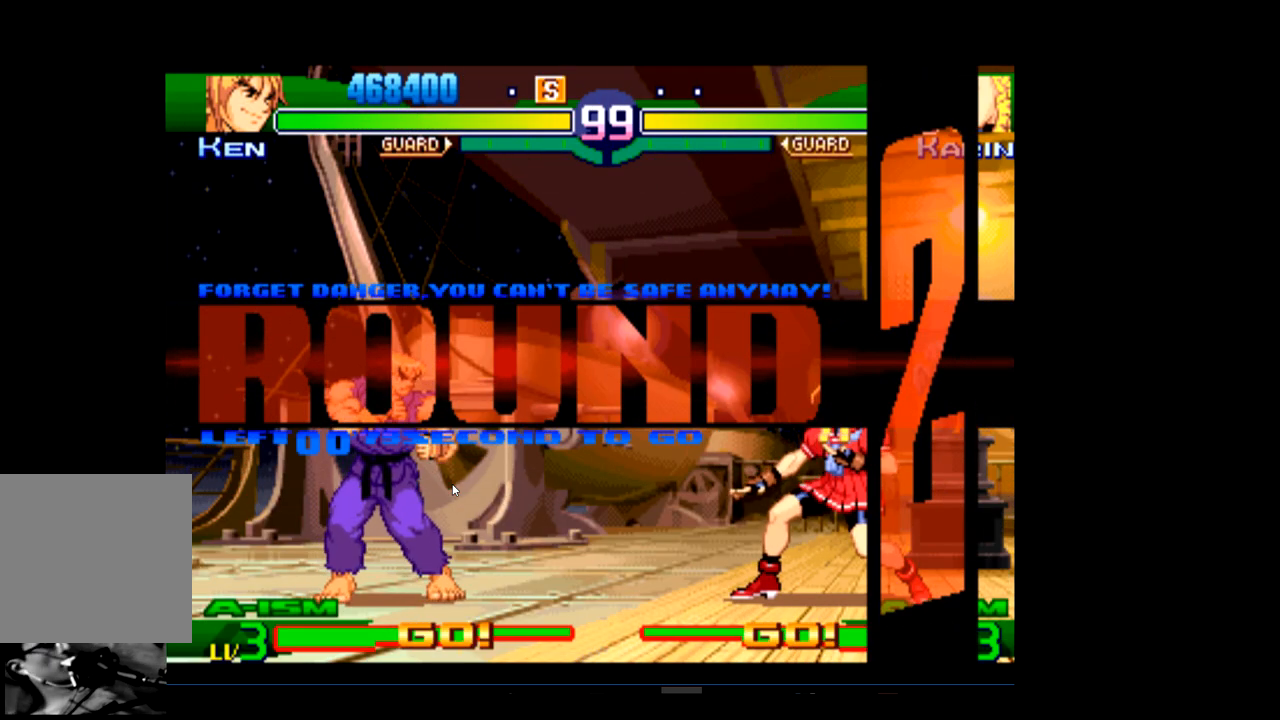
{"buttons": [], "left_stick": "center", "events": []}
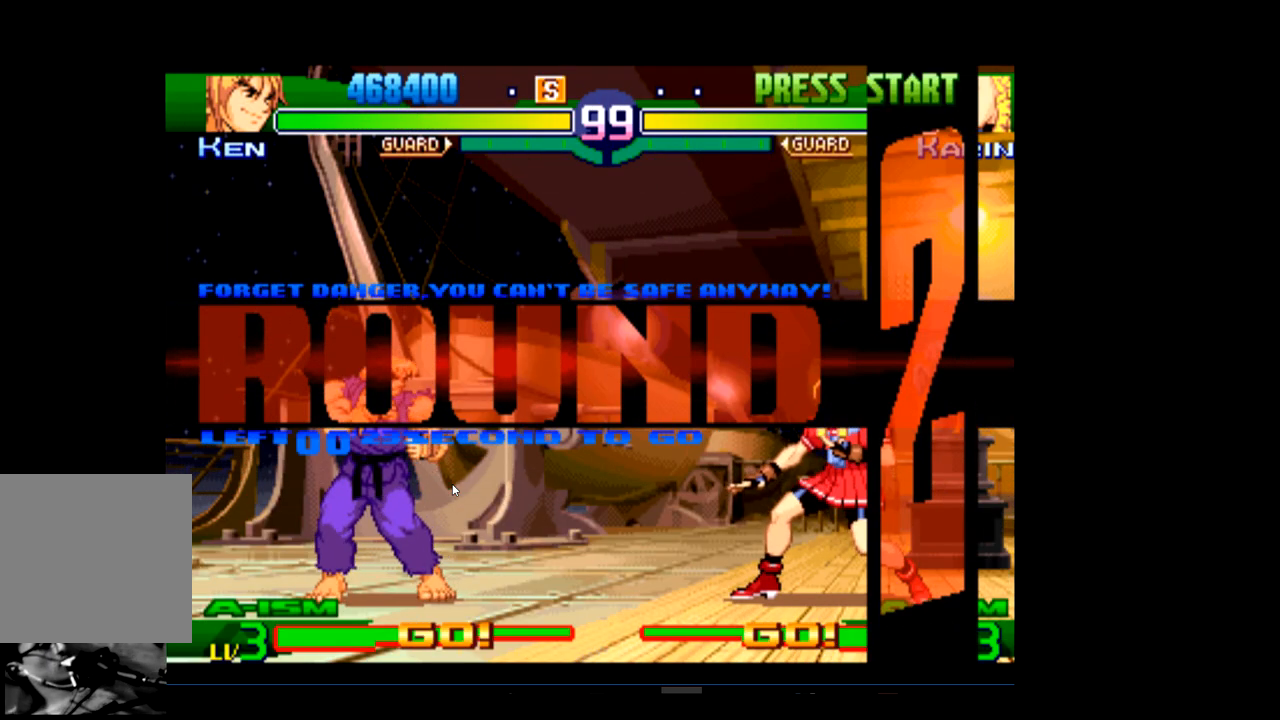
{"buttons": [], "left_stick": "center", "events": []}
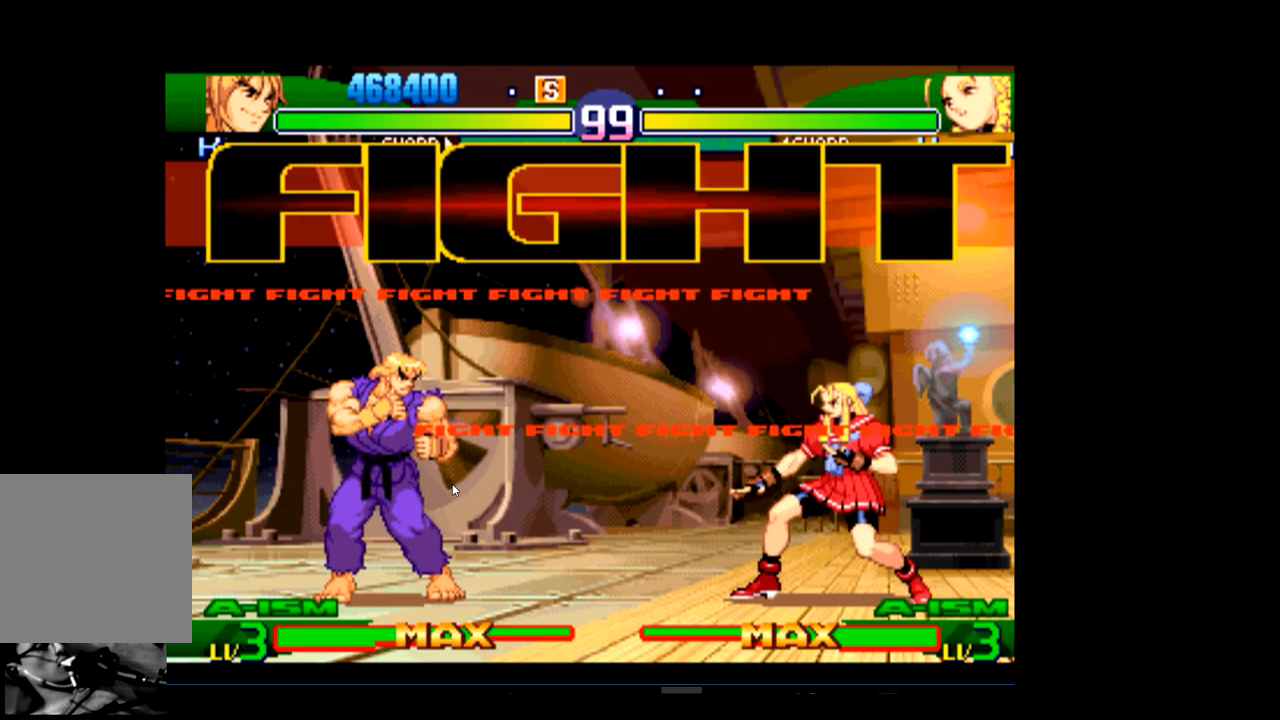
{"buttons": [], "left_stick": "center", "events": []}
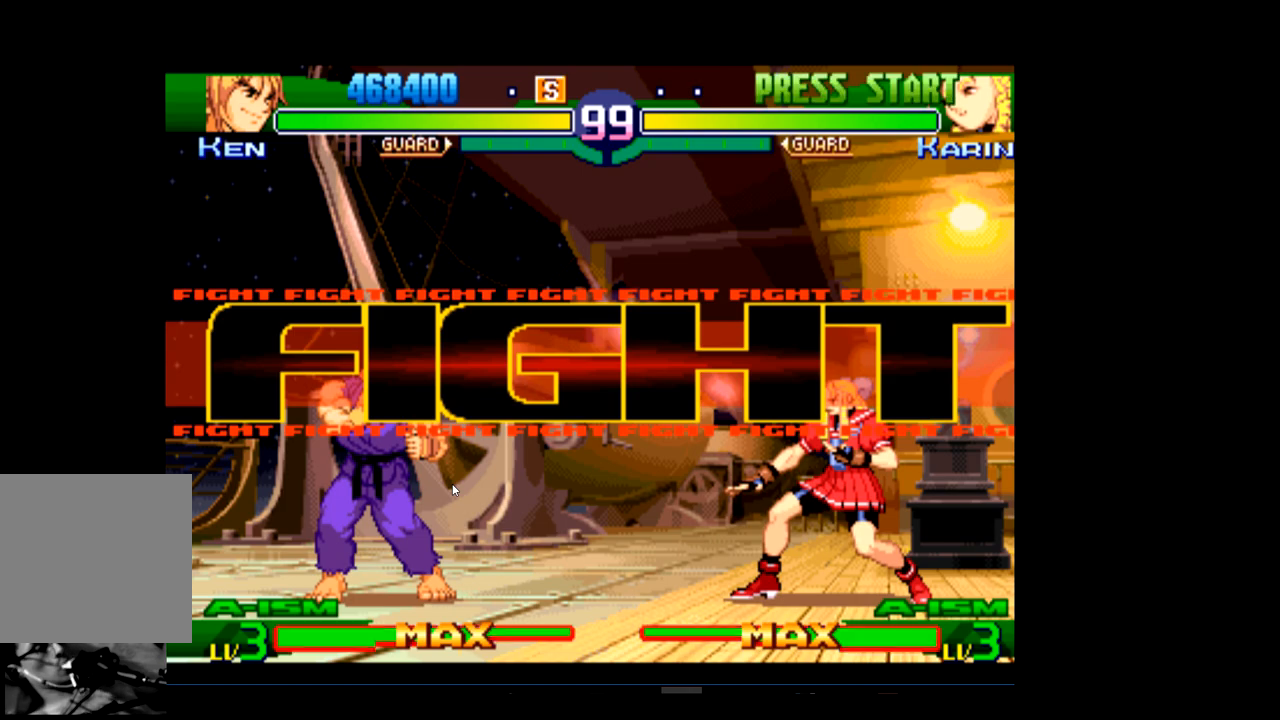
{"buttons": [], "left_stick": "center", "events": [[67, "R2", "down"], [233, "R2", "up"]]}
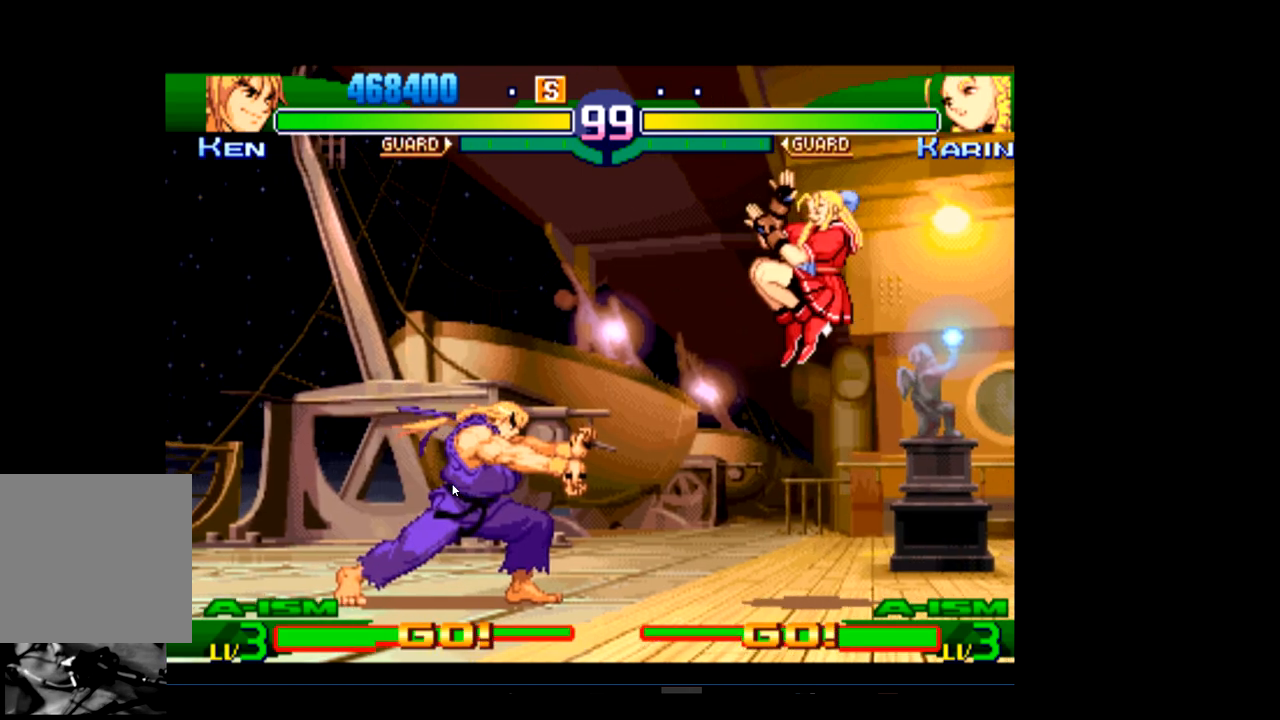
{"buttons": [], "left_stick": "center", "events": []}
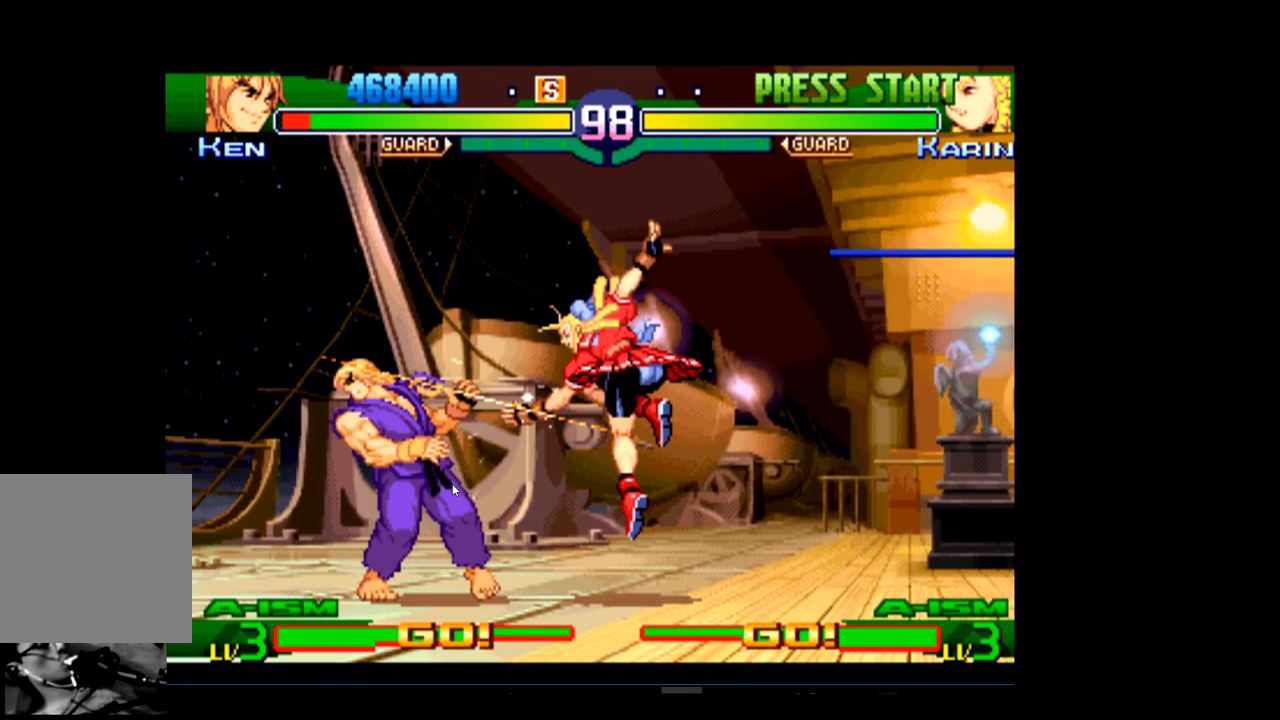
{"buttons": ["R1"], "left_stick": "center", "events": [[33, "R1", "down"], [167, "R1", "up"], [233, "R1", "down"], [367, "R1", "up"], [467, "R1", "down"]]}
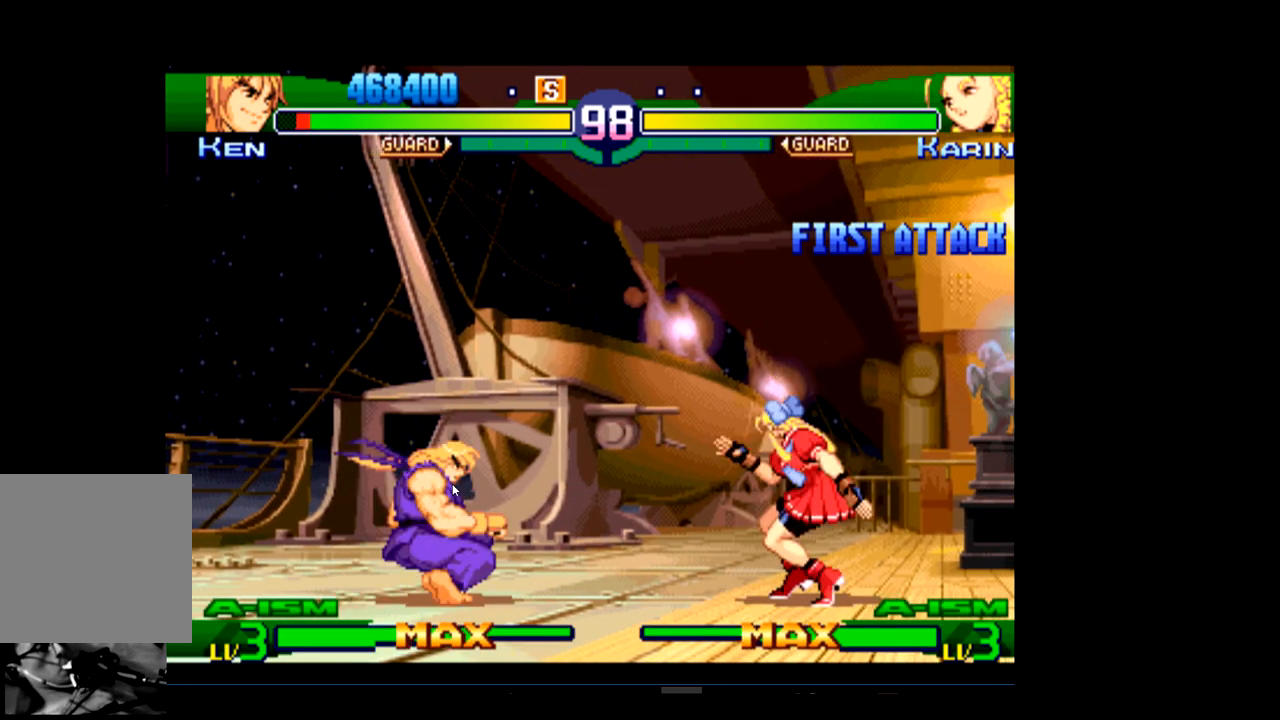
{"buttons": [], "left_stick": "center", "events": [[133, "R1", "up"]]}
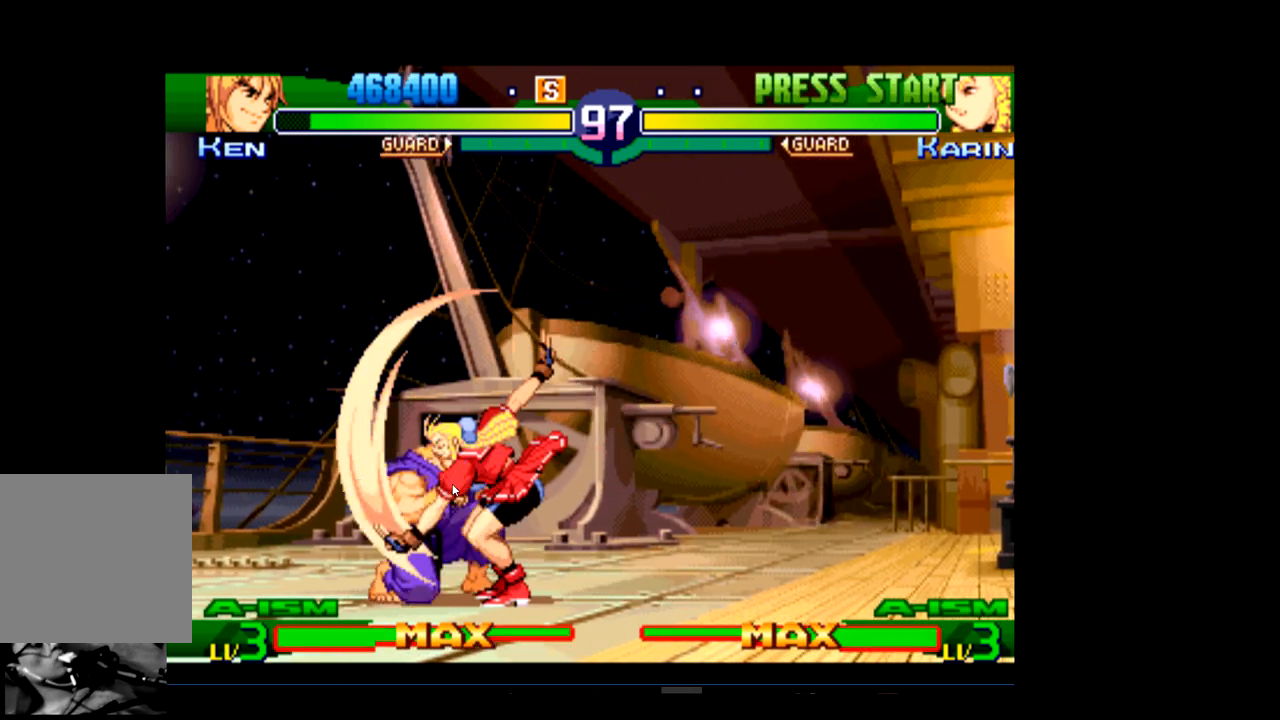
{"buttons": [], "left_stick": "center", "events": [[33, "R1", "down"], [200, "R1", "up"]]}
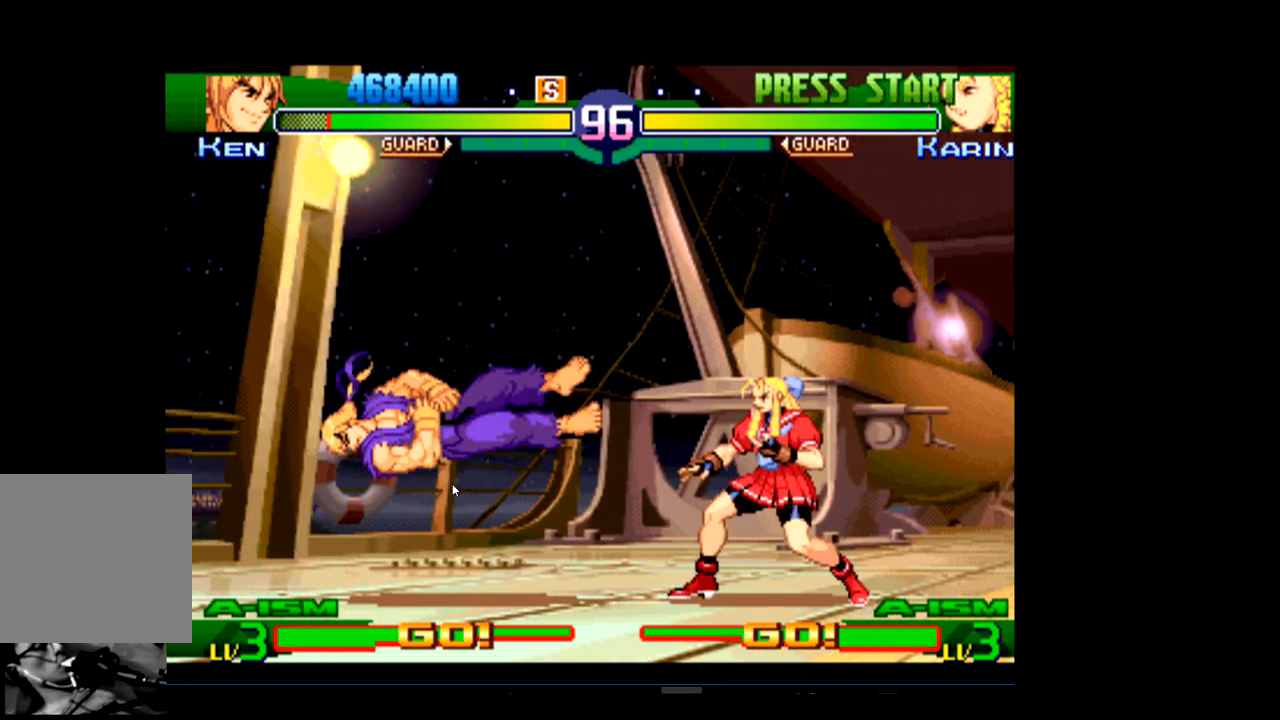
{"buttons": [], "left_stick": "center", "events": []}
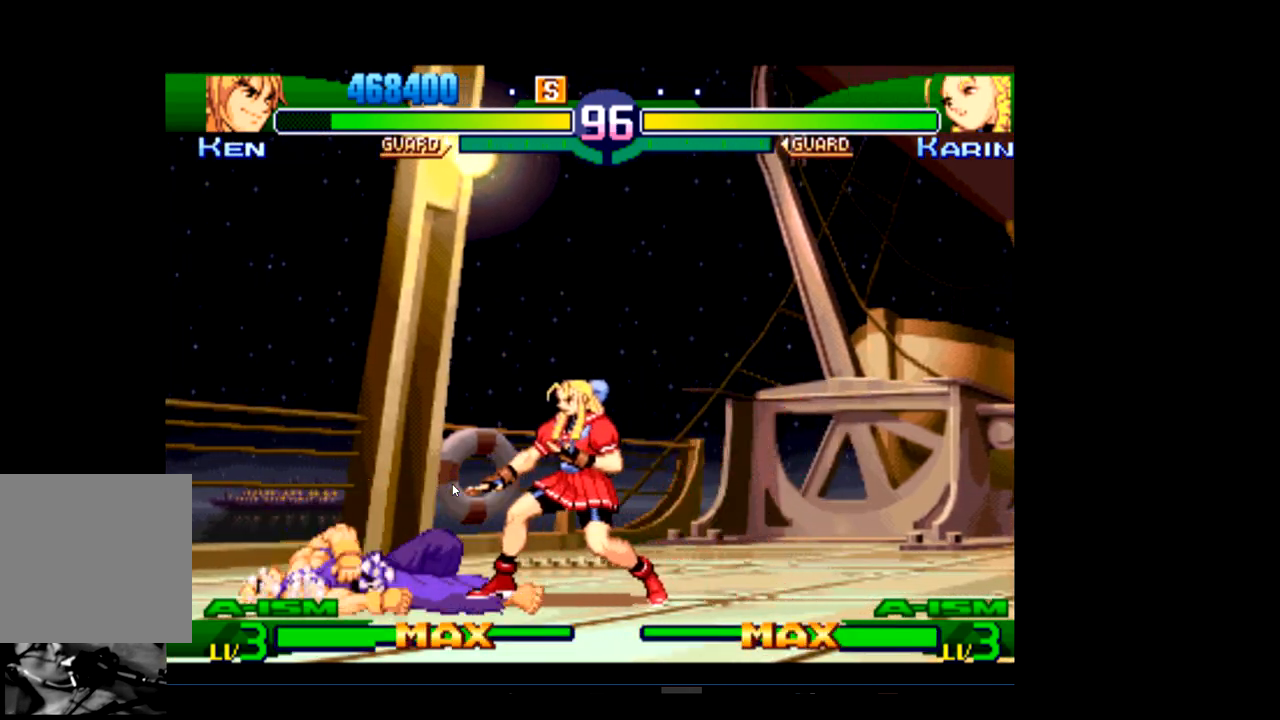
{"buttons": [], "left_stick": "center", "events": [[233, "R1", "down"], [400, "R1", "up"]]}
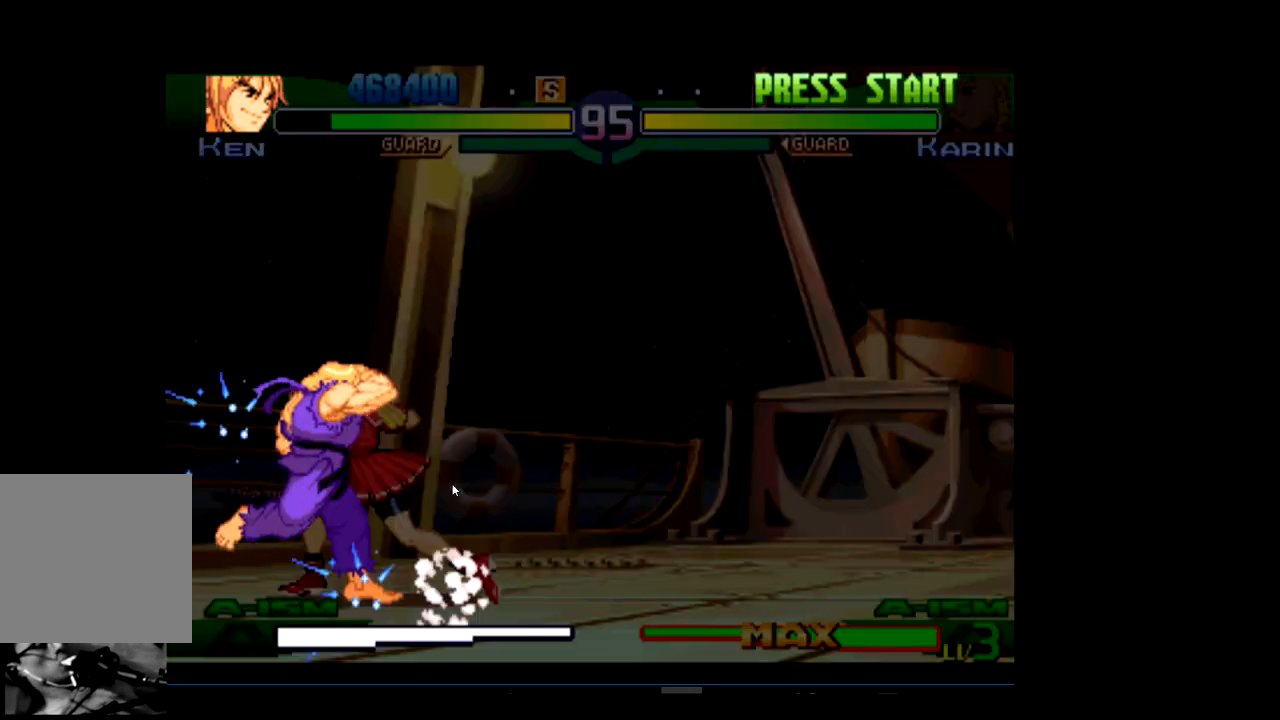
{"buttons": [], "left_stick": "center", "events": [[133, "R1", "down"], [267, "R1", "up"]]}
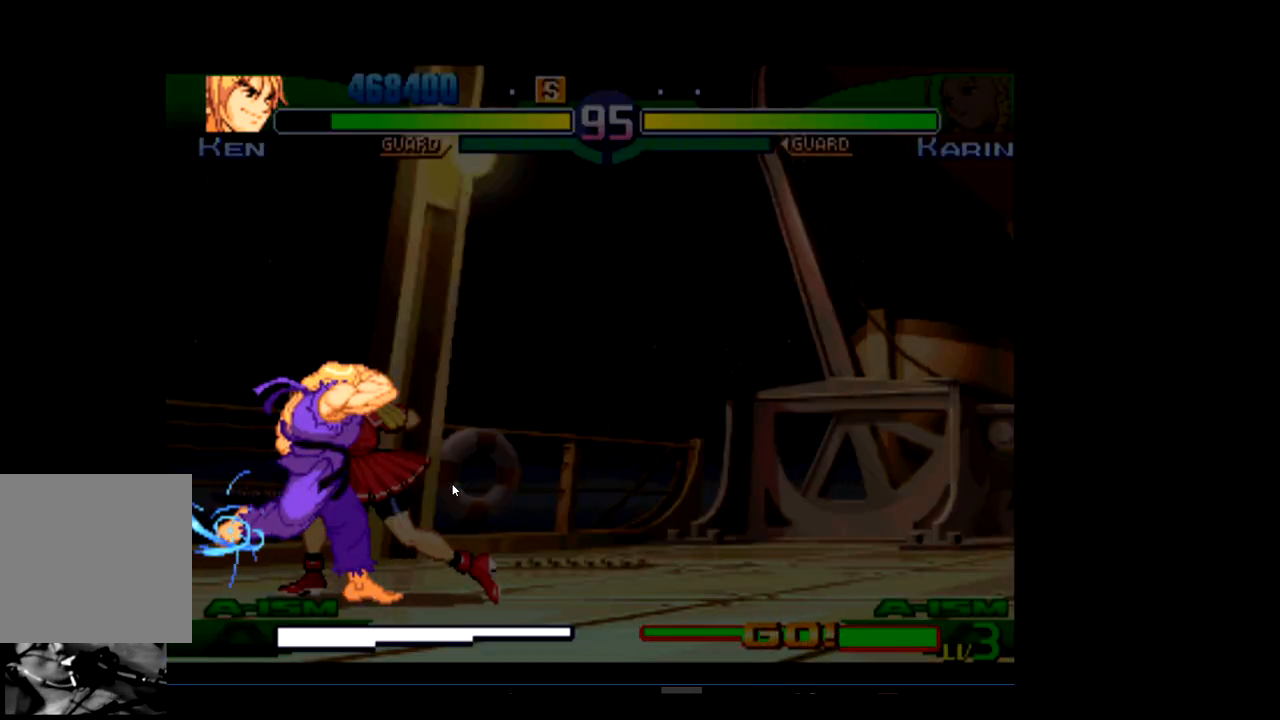
{"buttons": [], "left_stick": "center", "events": []}
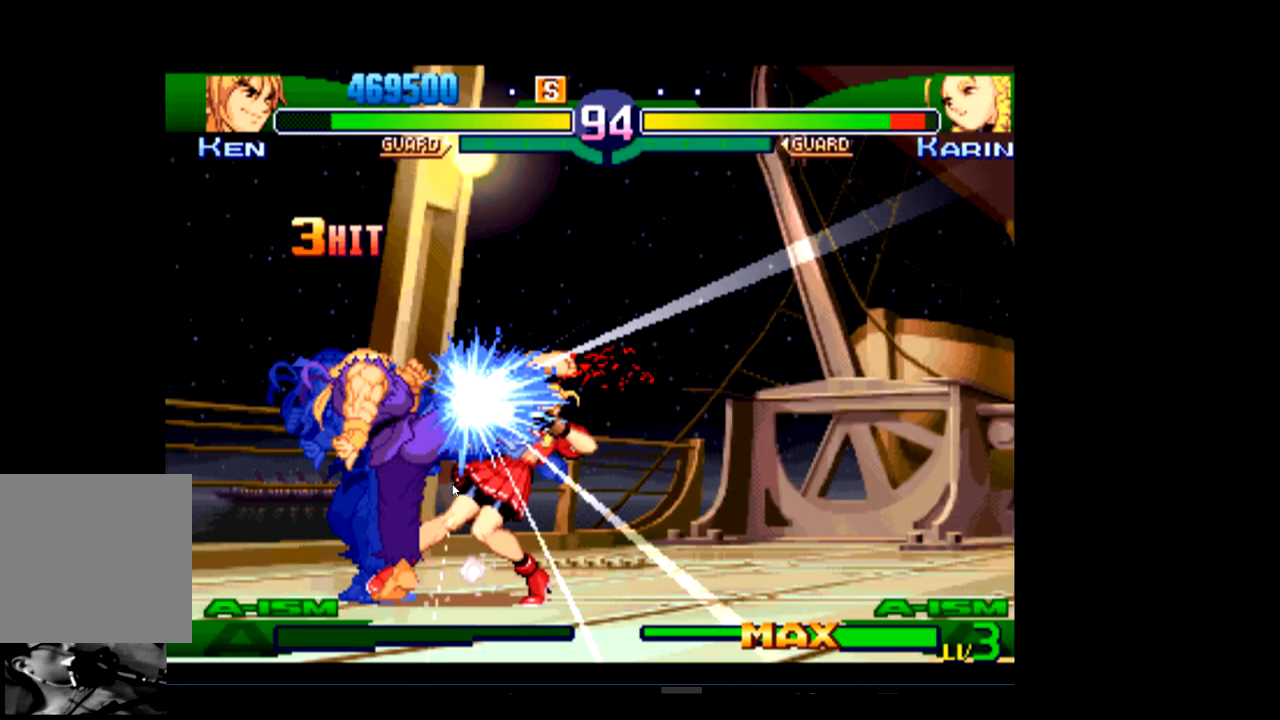
{"buttons": [], "left_stick": "center", "events": []}
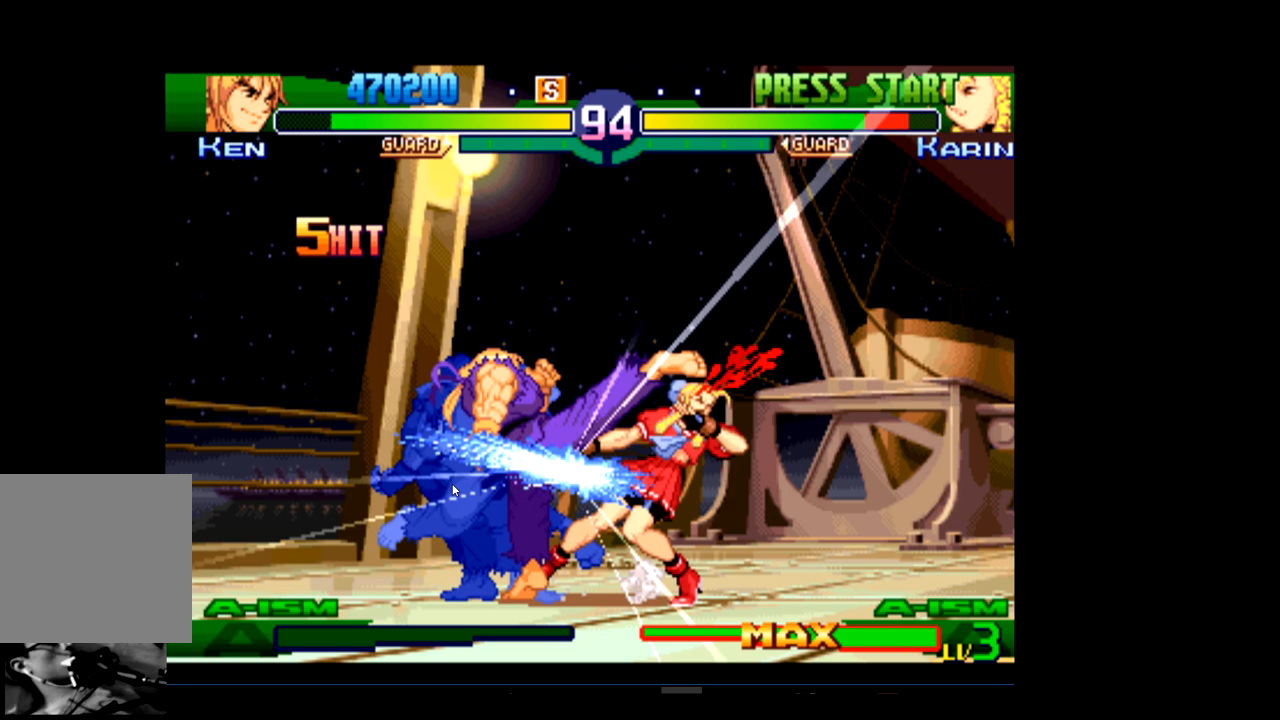
{"buttons": [], "left_stick": "center", "events": []}
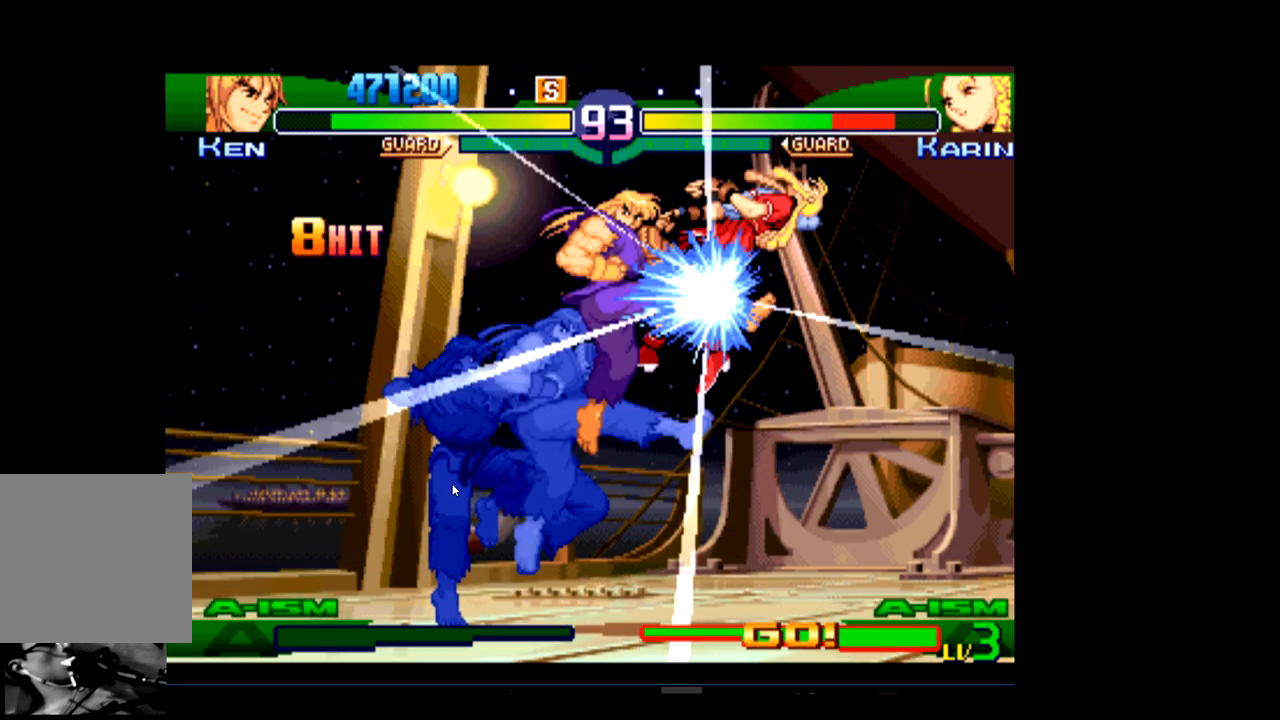
{"buttons": [], "left_stick": "center", "events": []}
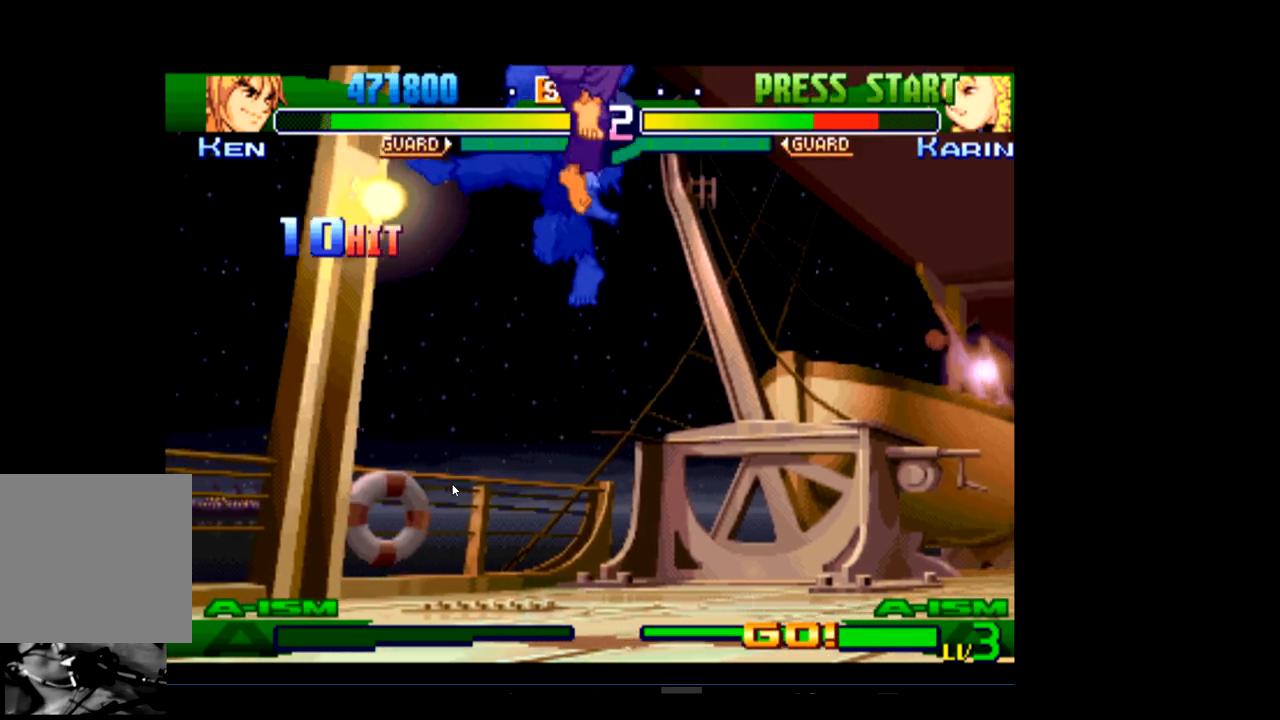
{"buttons": [], "left_stick": "center", "events": []}
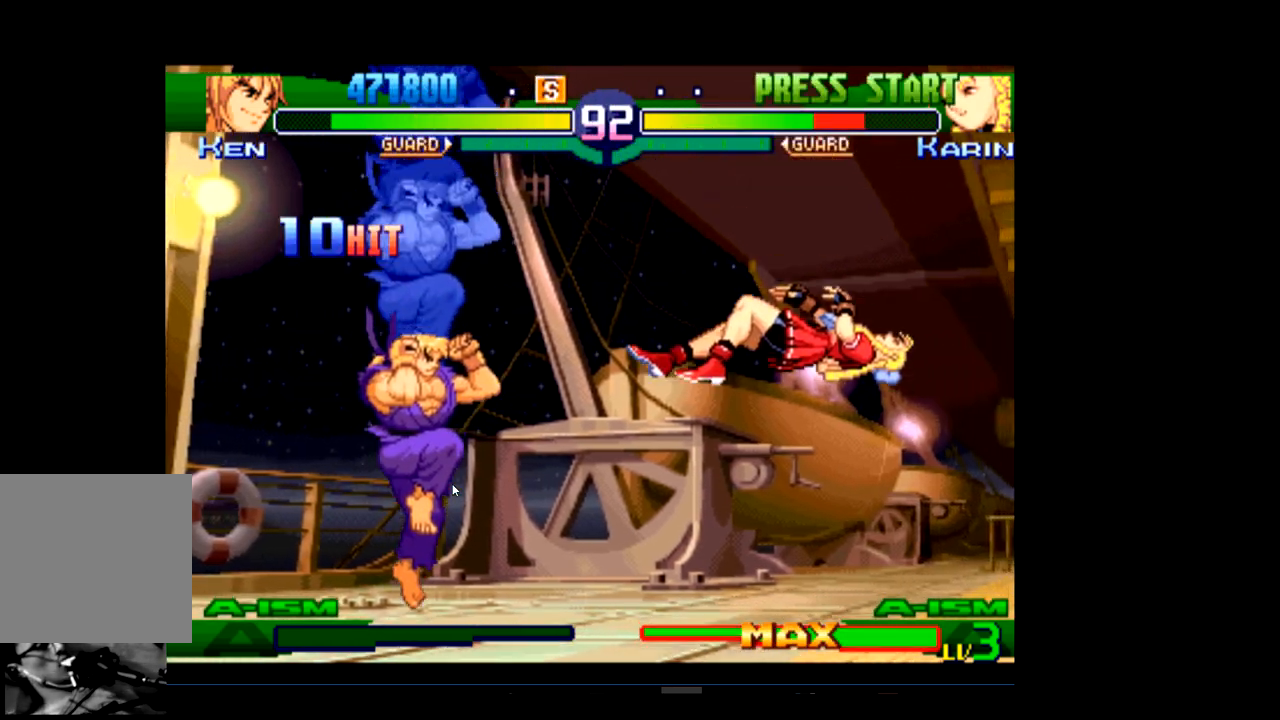
{"buttons": ["R2"], "left_stick": "center", "events": [[433, "R2", "down"]]}
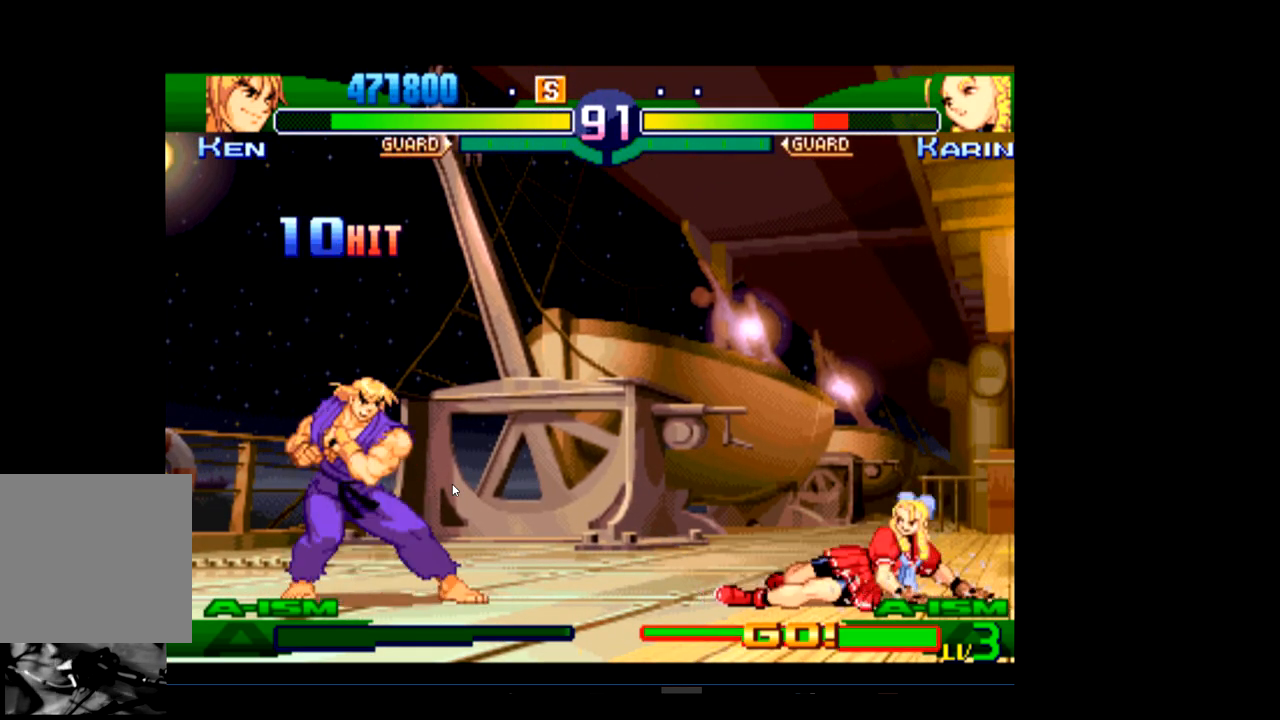
{"buttons": [], "left_stick": "center", "events": [[67, "R2", "up"]]}
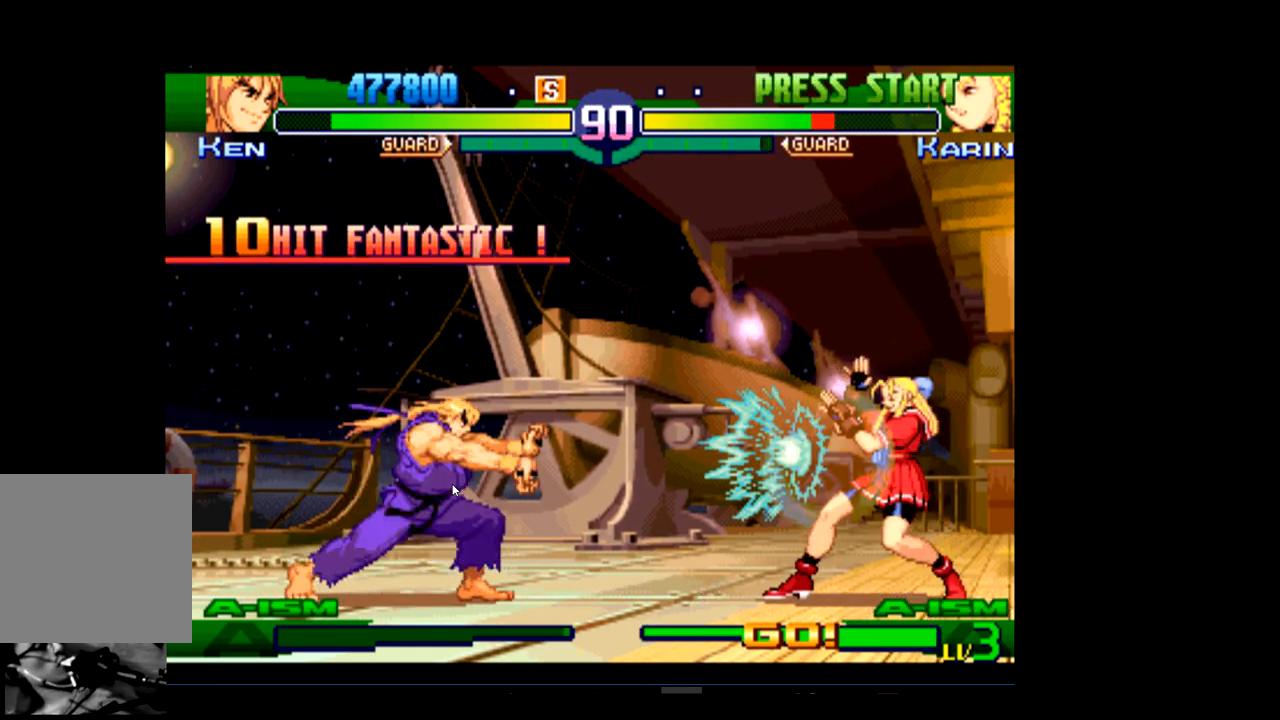
{"buttons": [], "left_stick": "center", "events": []}
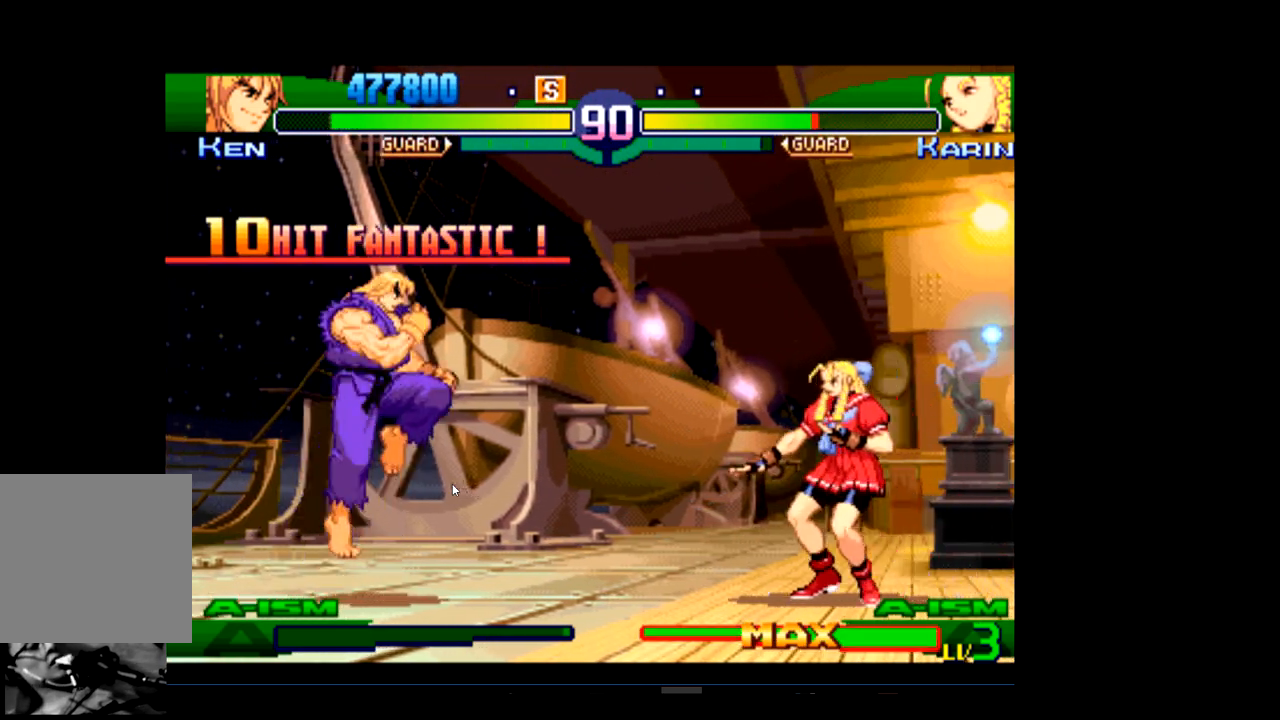
{"buttons": ["R1"], "left_stick": "center", "events": [[367, "R1", "down"]]}
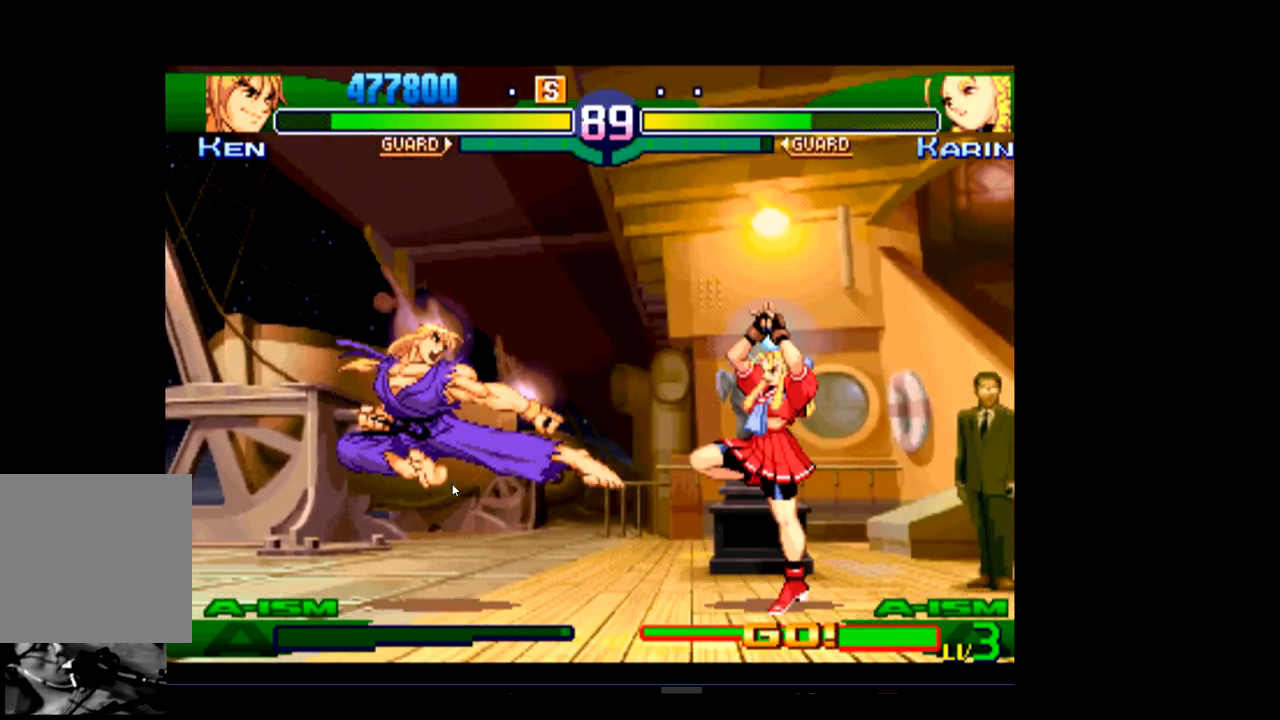
{"buttons": ["R1"], "left_stick": "center", "events": [[33, "R1", "up"], [400, "R1", "down"]]}
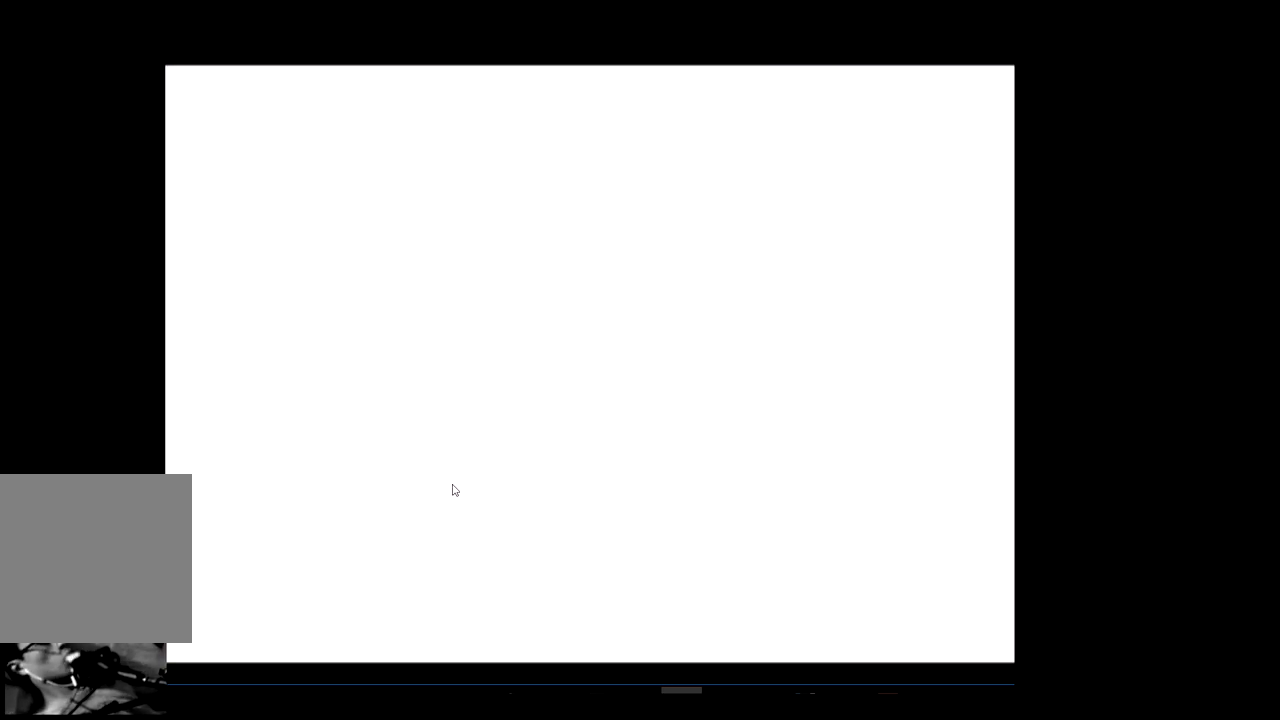
{"buttons": [], "left_stick": "center", "events": [[67, "R1", "up"]]}
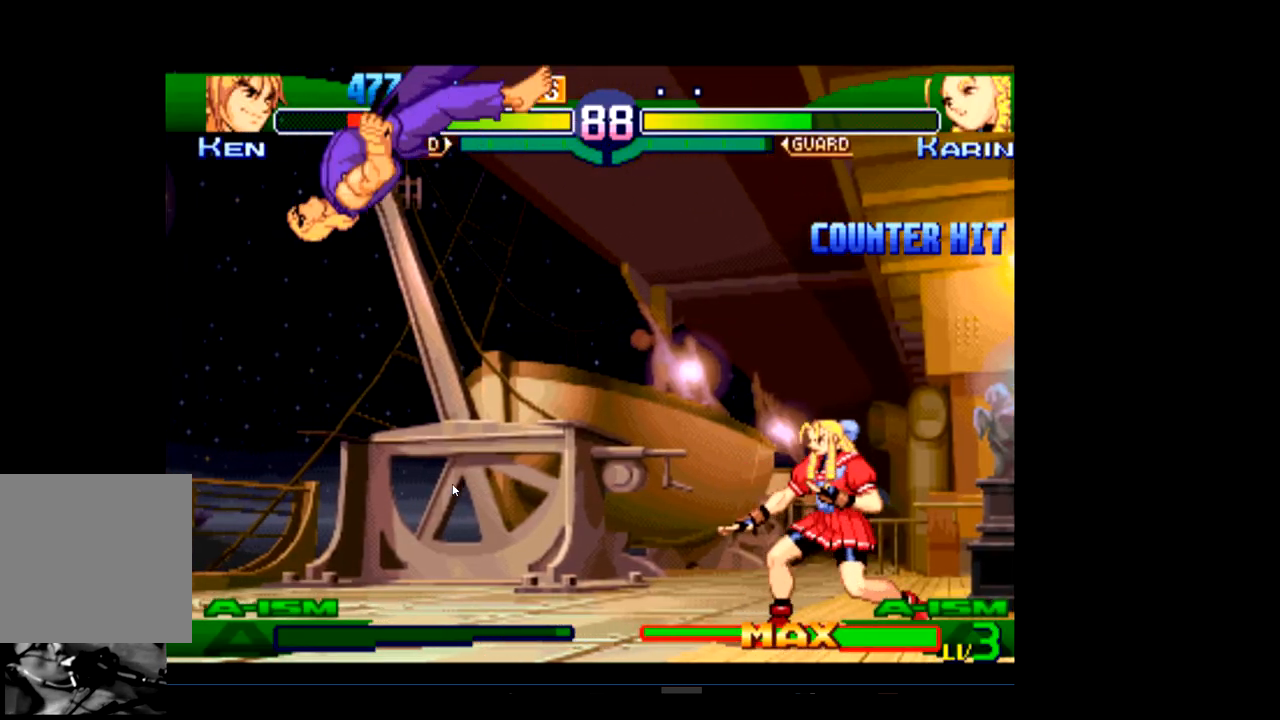
{"buttons": [], "left_stick": "center", "events": []}
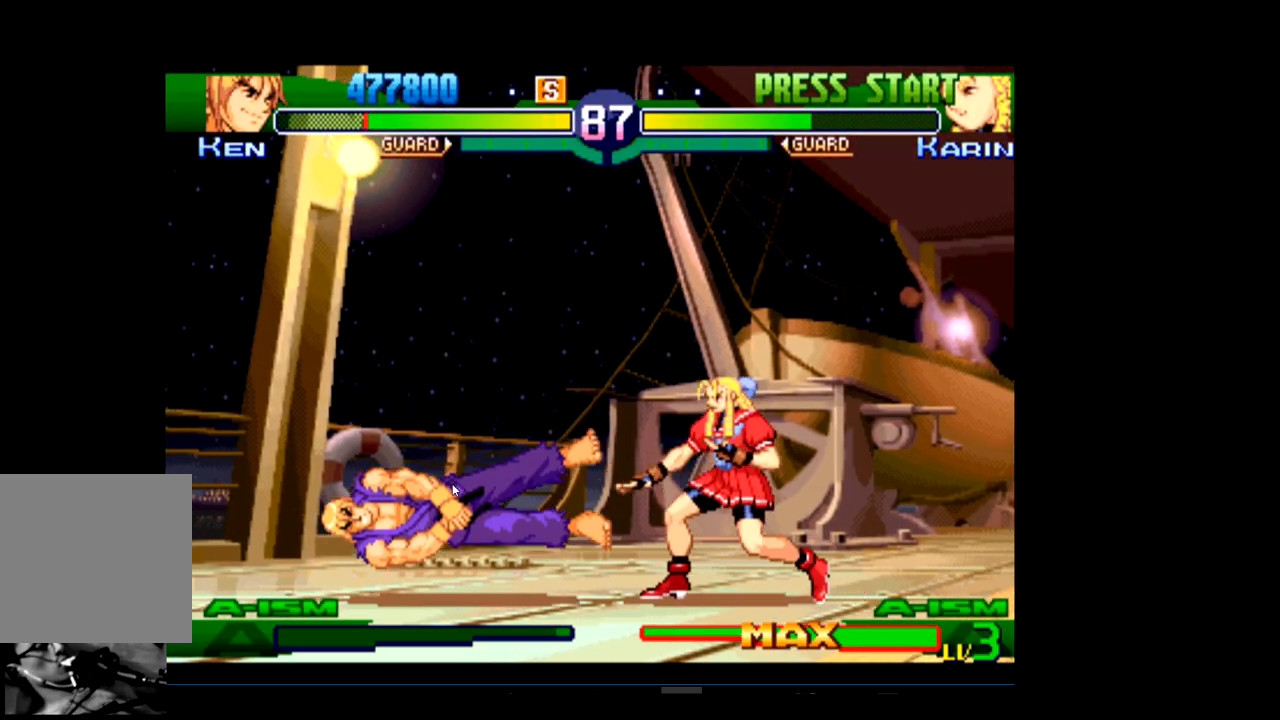
{"buttons": [], "left_stick": "center", "events": []}
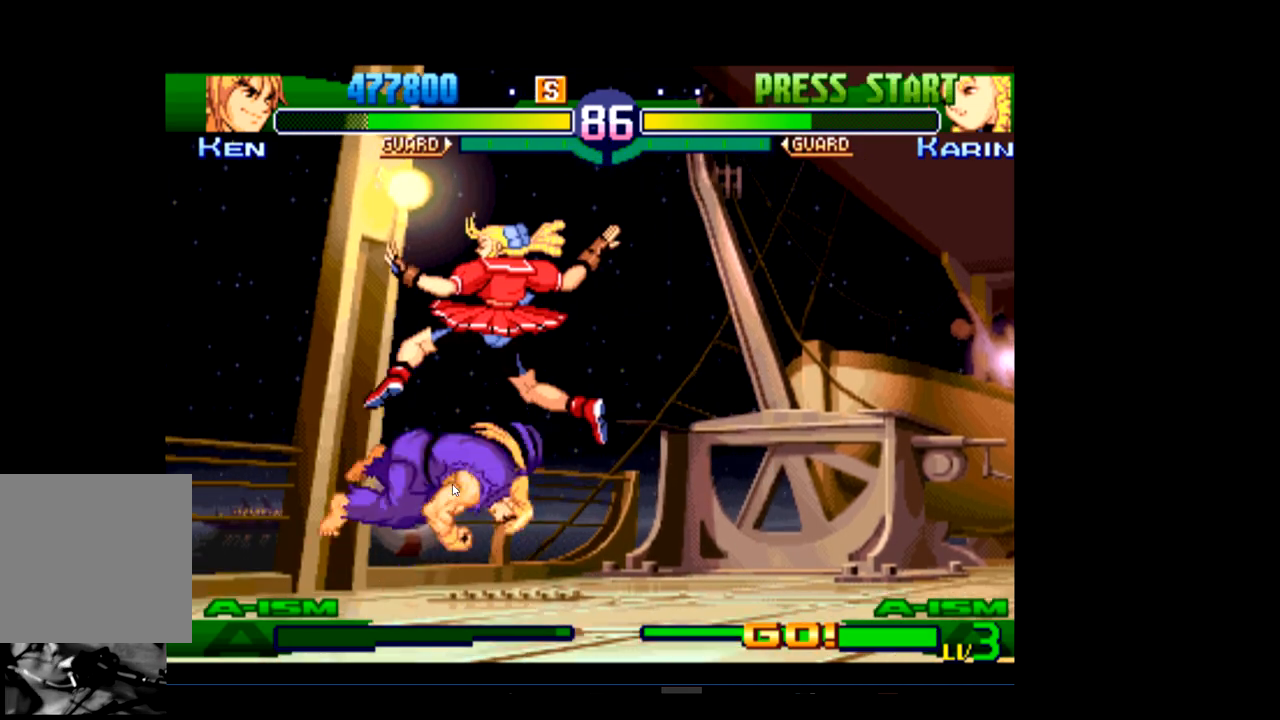
{"buttons": [], "left_stick": "center", "events": [[67, "R2", "down"], [167, "R2", "up"], [233, "R2", "down"], [367, "R2", "up"]]}
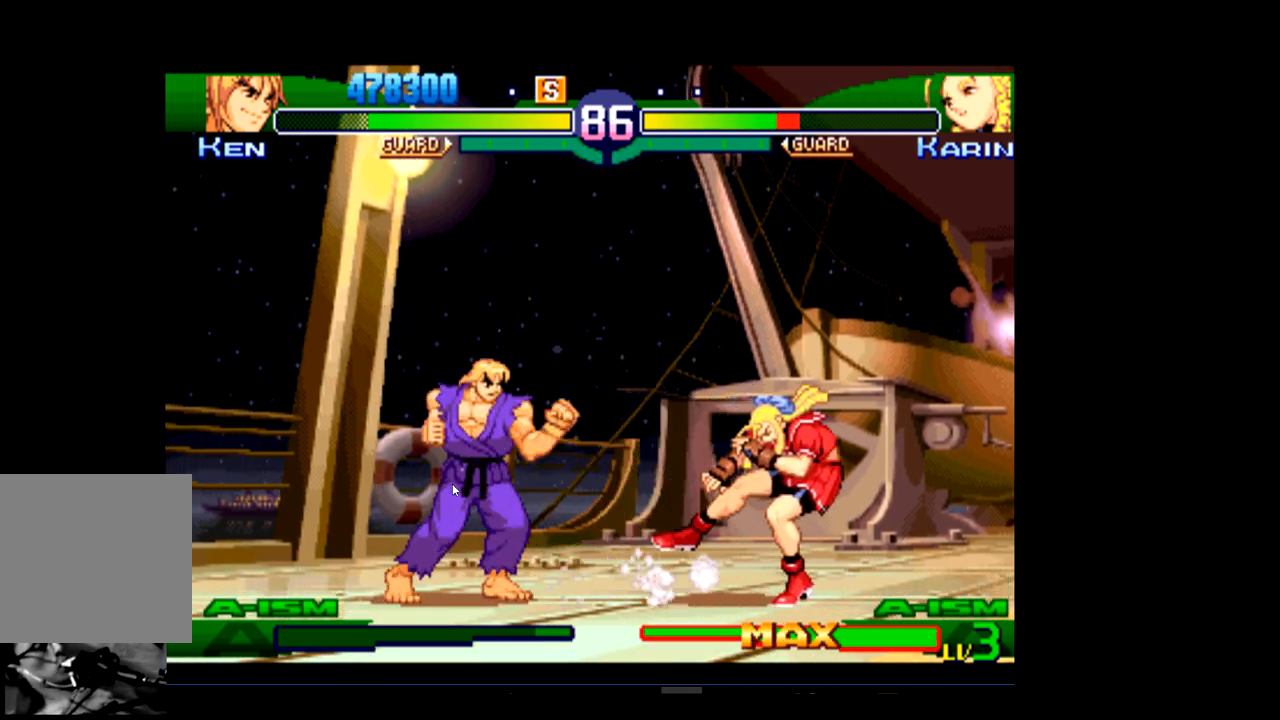
{"buttons": [], "left_stick": "center", "events": [[100, "R1", "down"], [200, "R1", "up"]]}
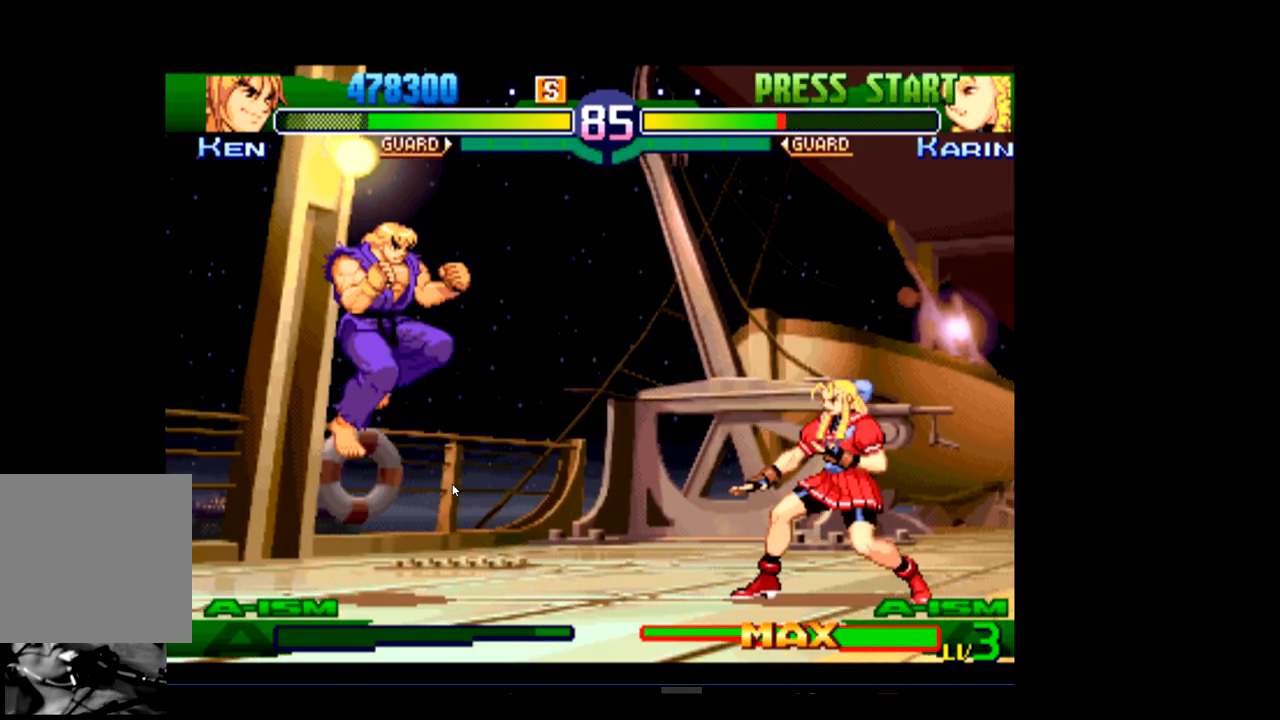
{"buttons": ["R1"], "left_stick": "center", "events": [[467, "R1", "down"]]}